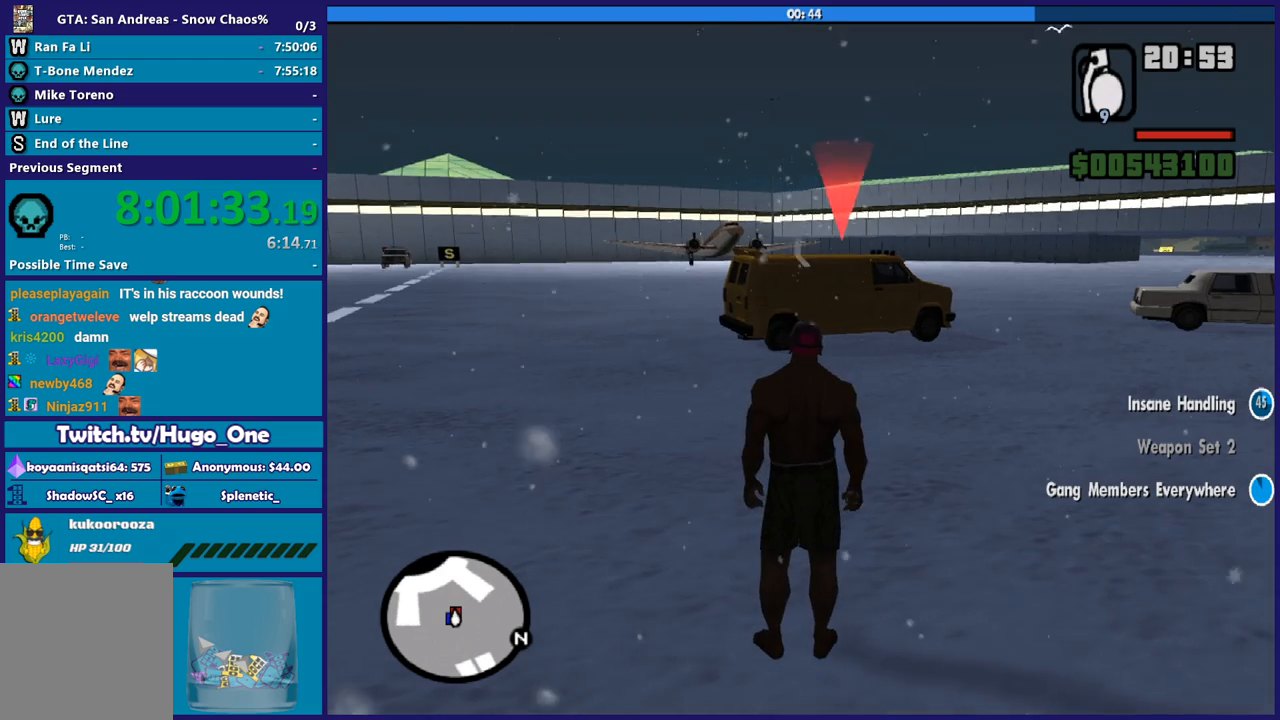
Gameplay with a controller (Xbox layout); each line is a JSON object with the inputs held at the frame after it. "events" lists button and stick changes between this image and that frame as [ms after this image, input, new state], when the widget could be followed in between. This document gives stick clicks only as held states, not as events.
{"buttons": [], "left_stick": "center", "right_stick": "center", "events": [[167, "right_stick", "center"]]}
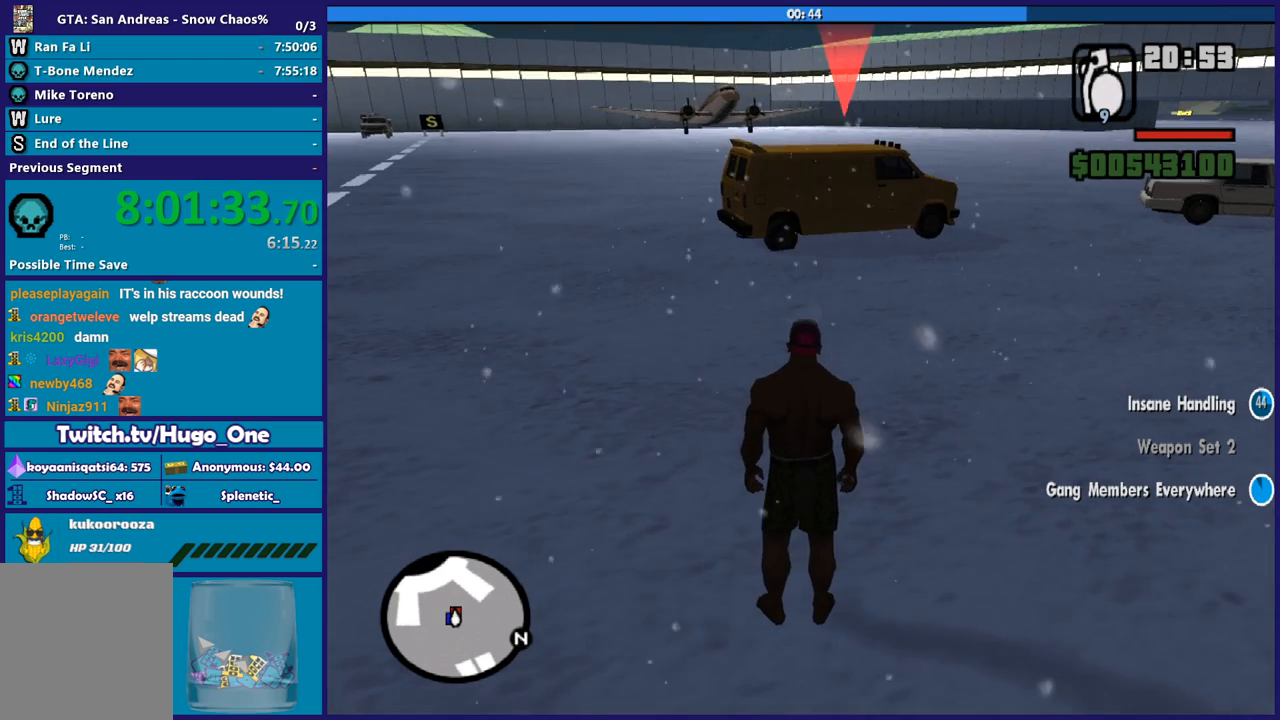
{"buttons": [], "left_stick": "center", "right_stick": "center", "events": []}
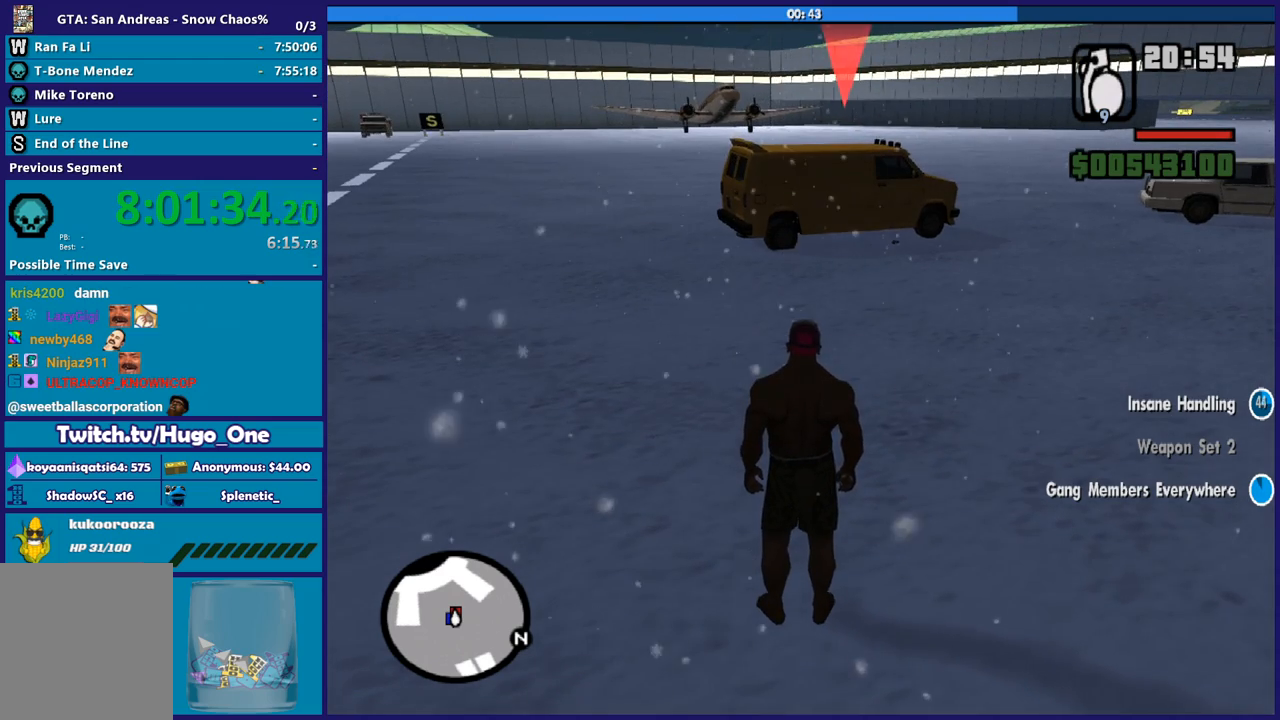
{"buttons": [], "left_stick": "center", "right_stick": "center", "events": []}
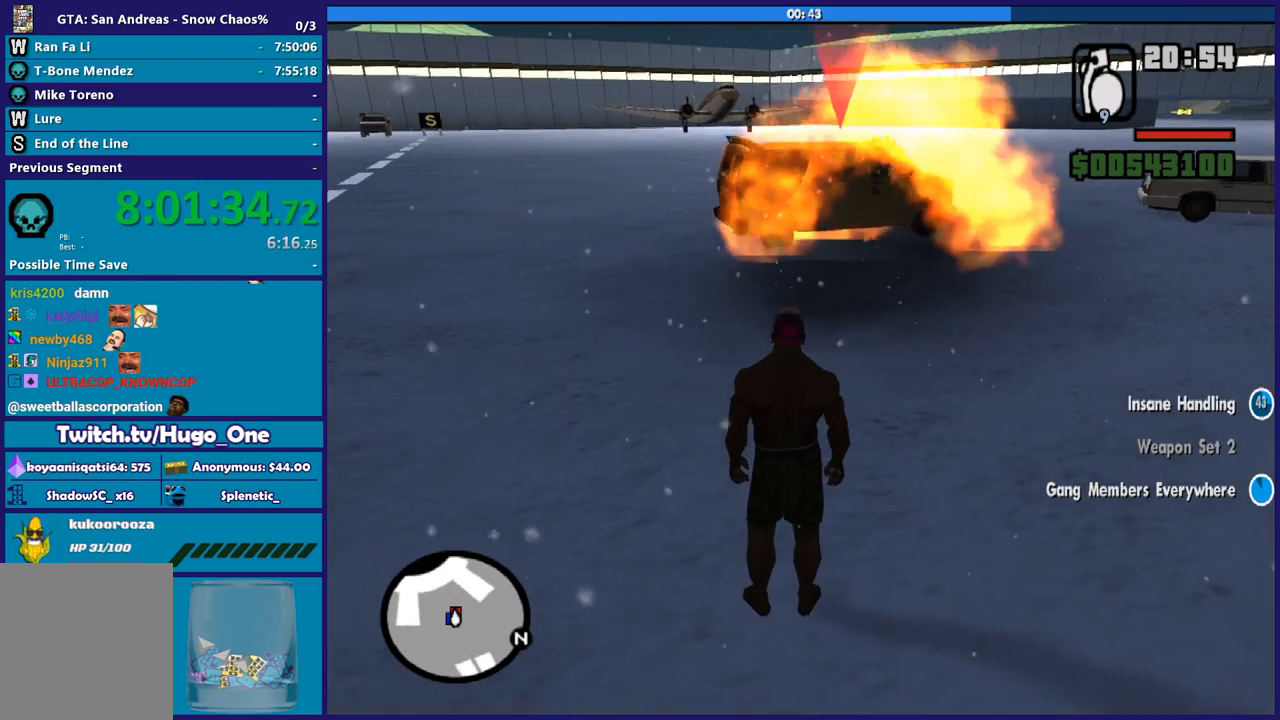
{"buttons": ["R2"], "left_stick": "up", "right_stick": "center", "events": [[167, "left_stick", "up"], [400, "R2", "down"]]}
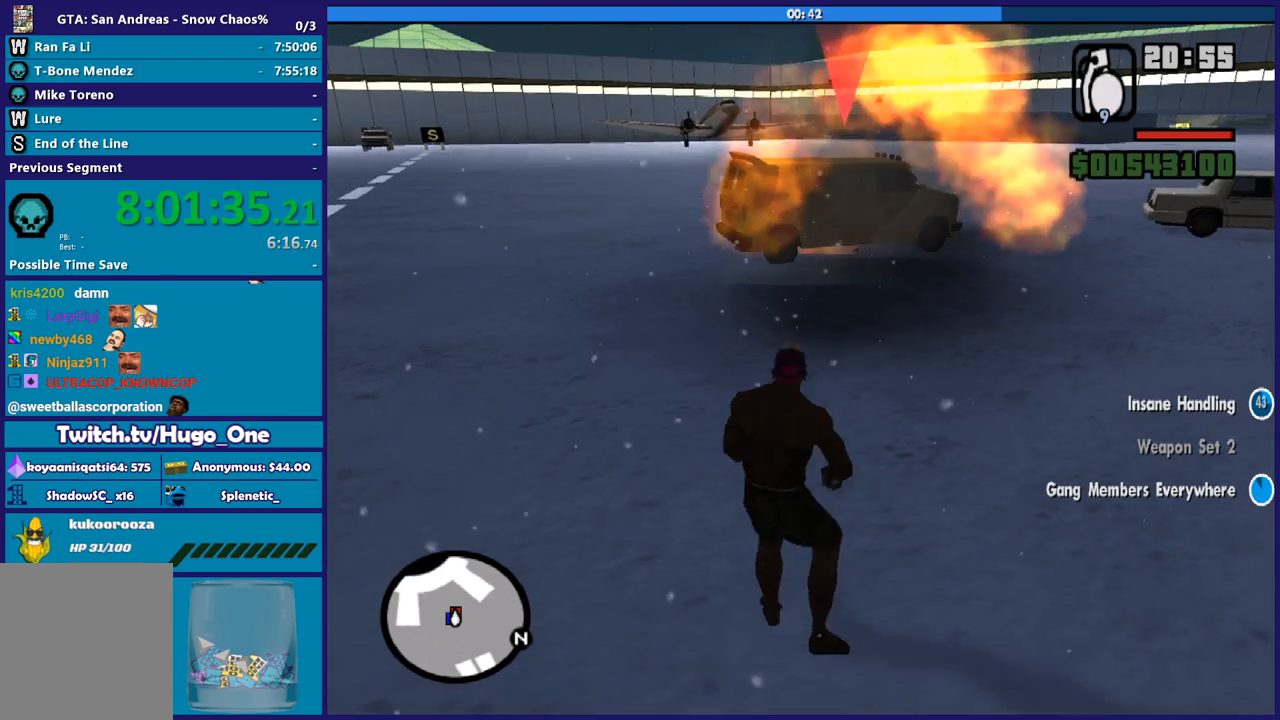
{"buttons": [], "left_stick": "center", "right_stick": "center", "events": [[101, "left_stick", "center"], [234, "R2", "up"]]}
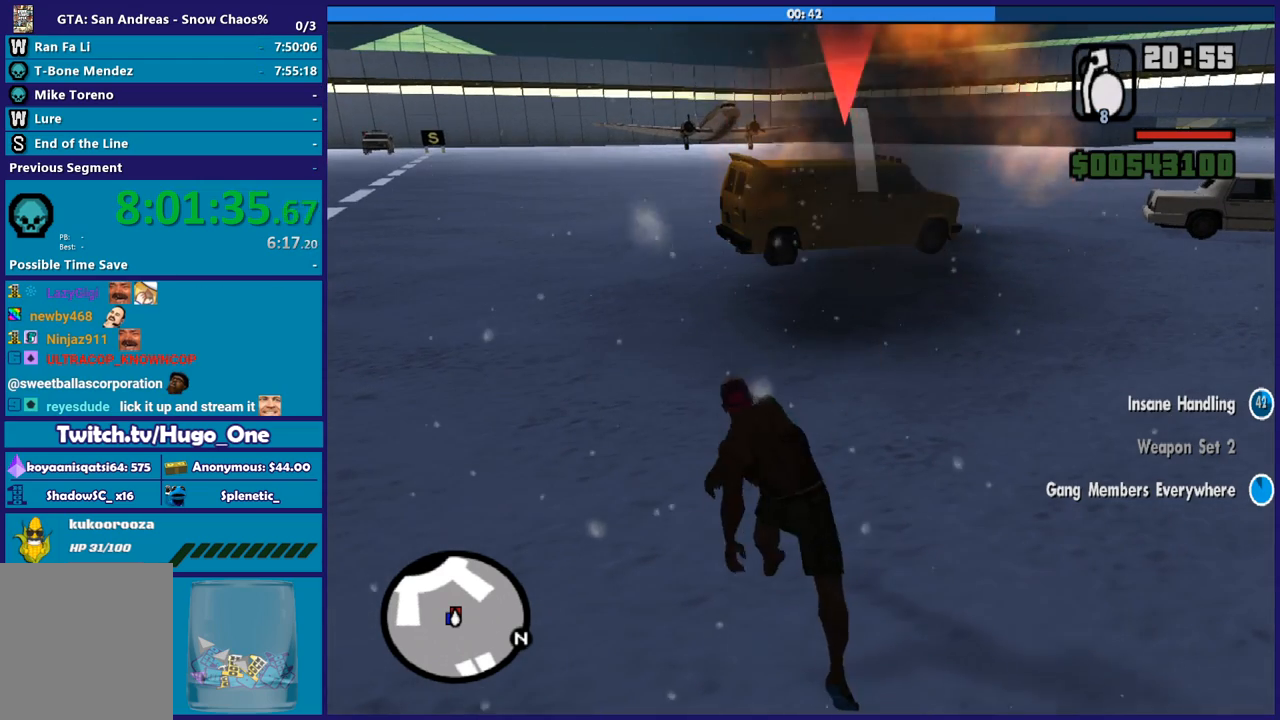
{"buttons": [], "left_stick": "center", "right_stick": "center", "events": []}
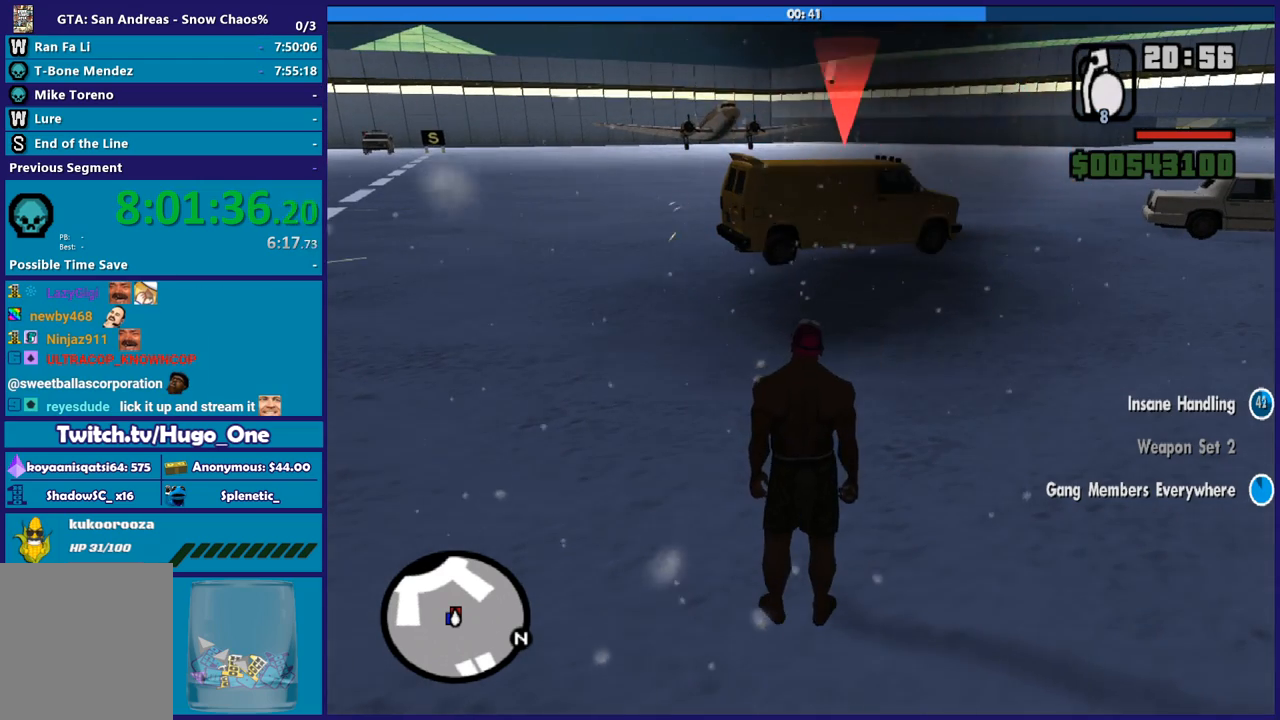
{"buttons": [], "left_stick": "center", "right_stick": "center"}
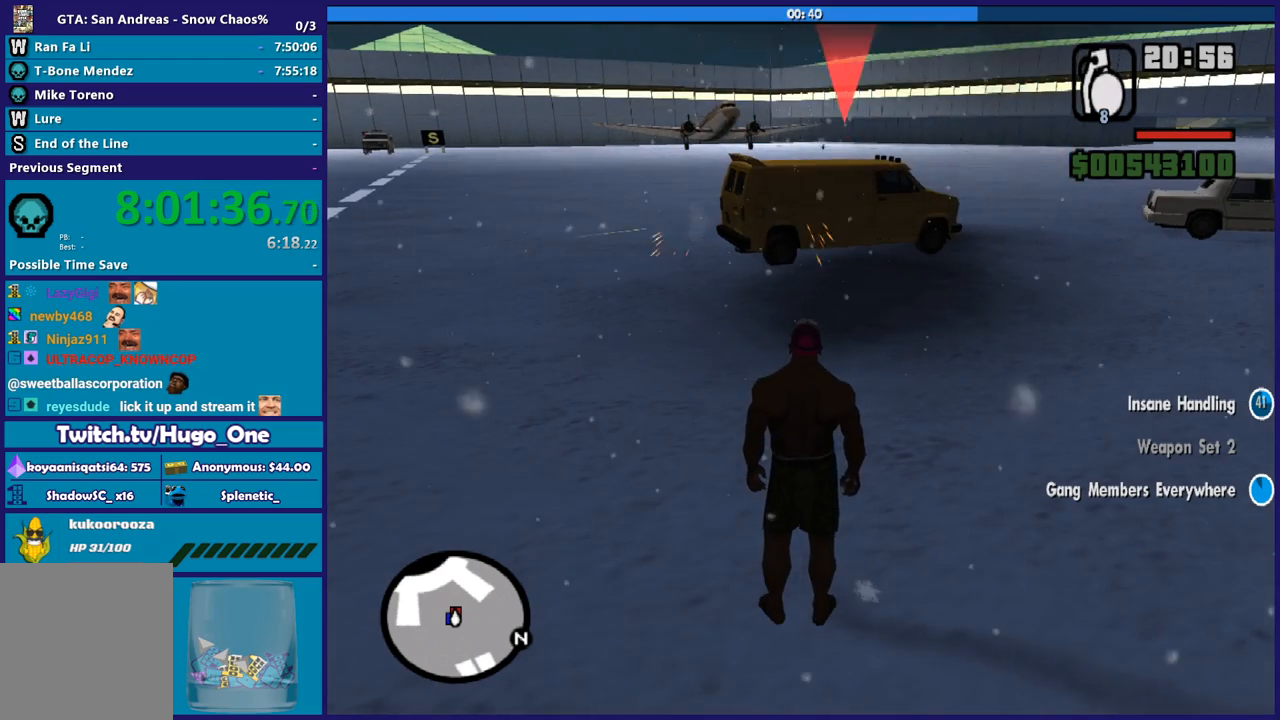
{"buttons": [], "left_stick": "center", "right_stick": "center"}
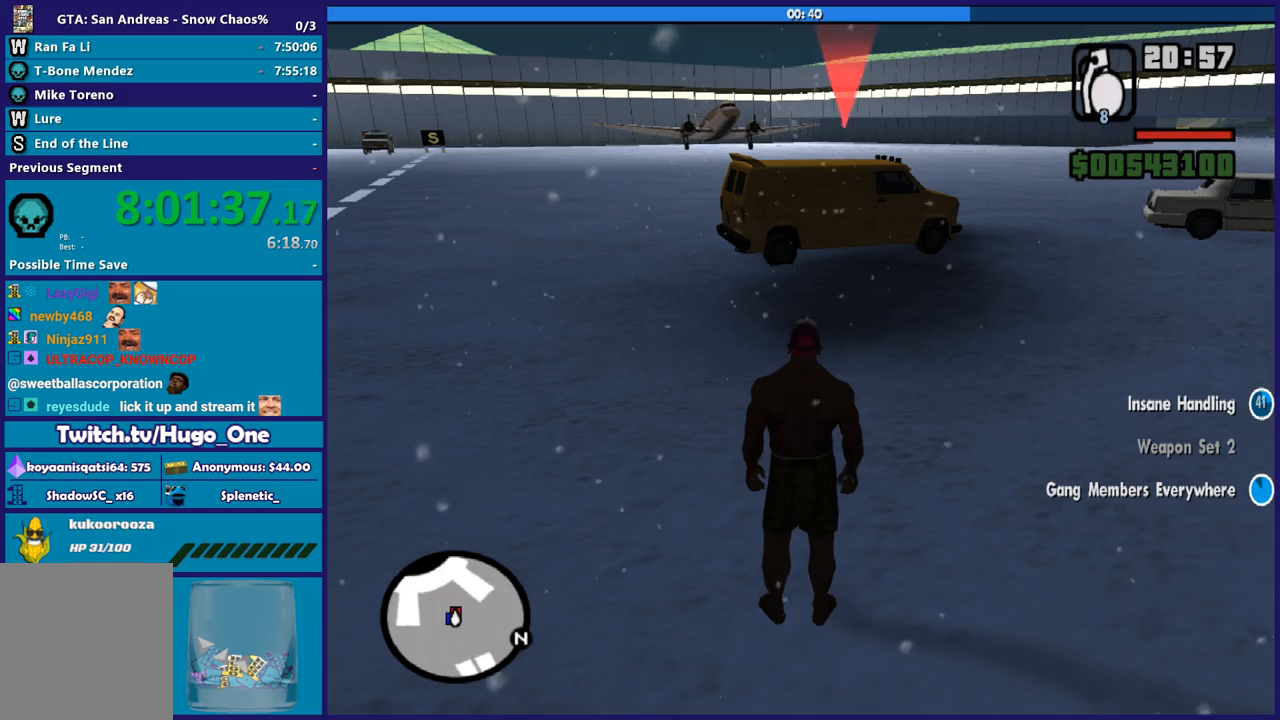
{"buttons": [], "left_stick": "center", "right_stick": "center", "events": []}
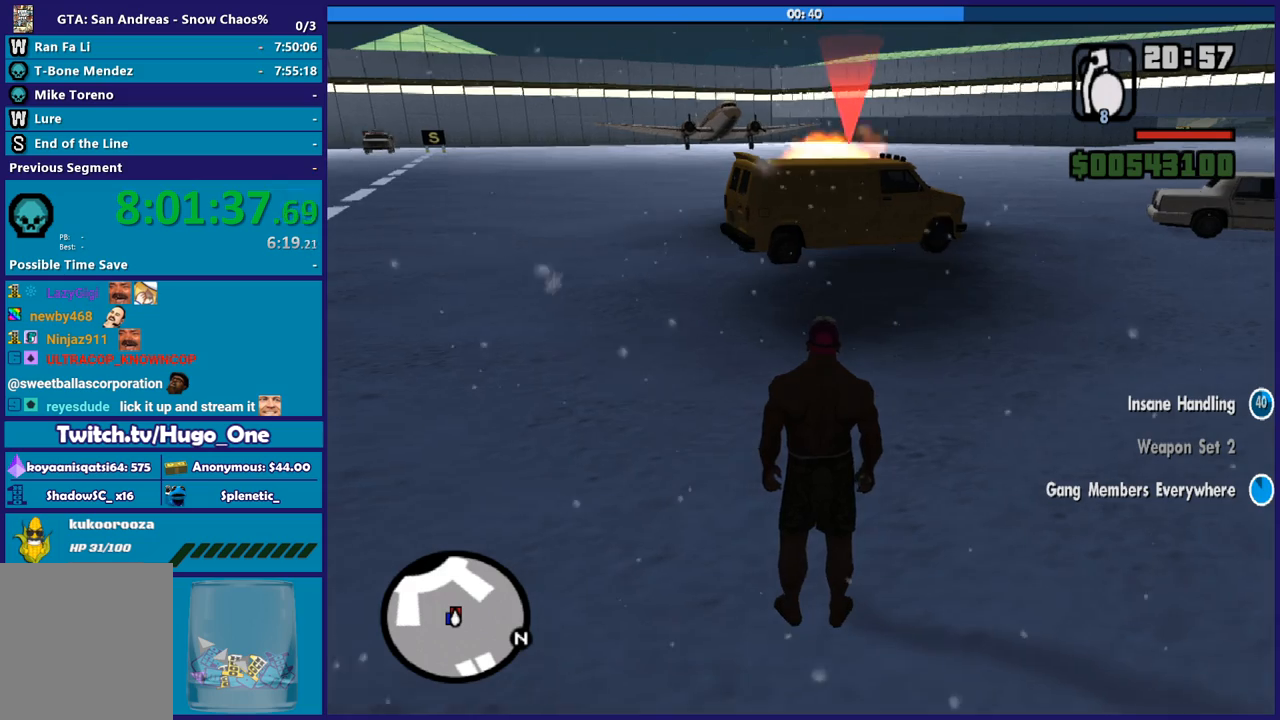
{"buttons": ["R2"], "left_stick": "up", "right_stick": "center", "events": [[334, "R2", "down"], [334, "left_stick", "up"]]}
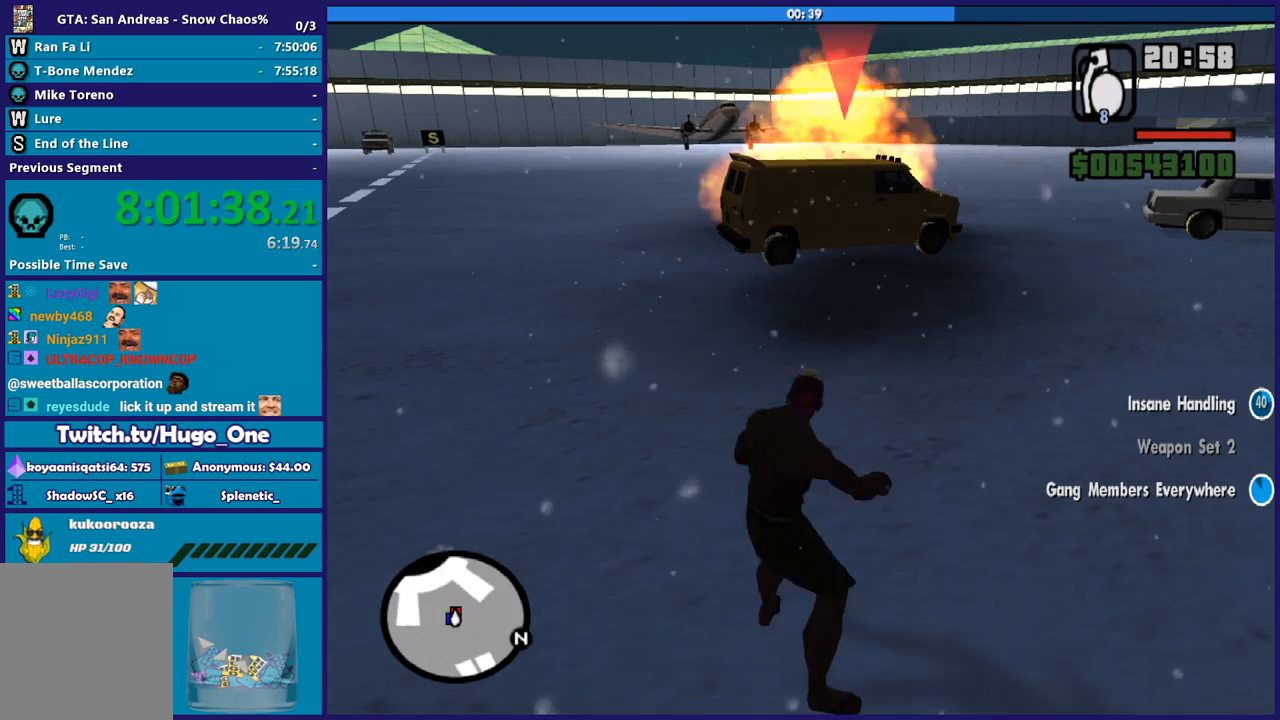
{"buttons": [], "left_stick": "center", "right_stick": "center", "events": [[101, "R2", "up"], [167, "left_stick", "center"]]}
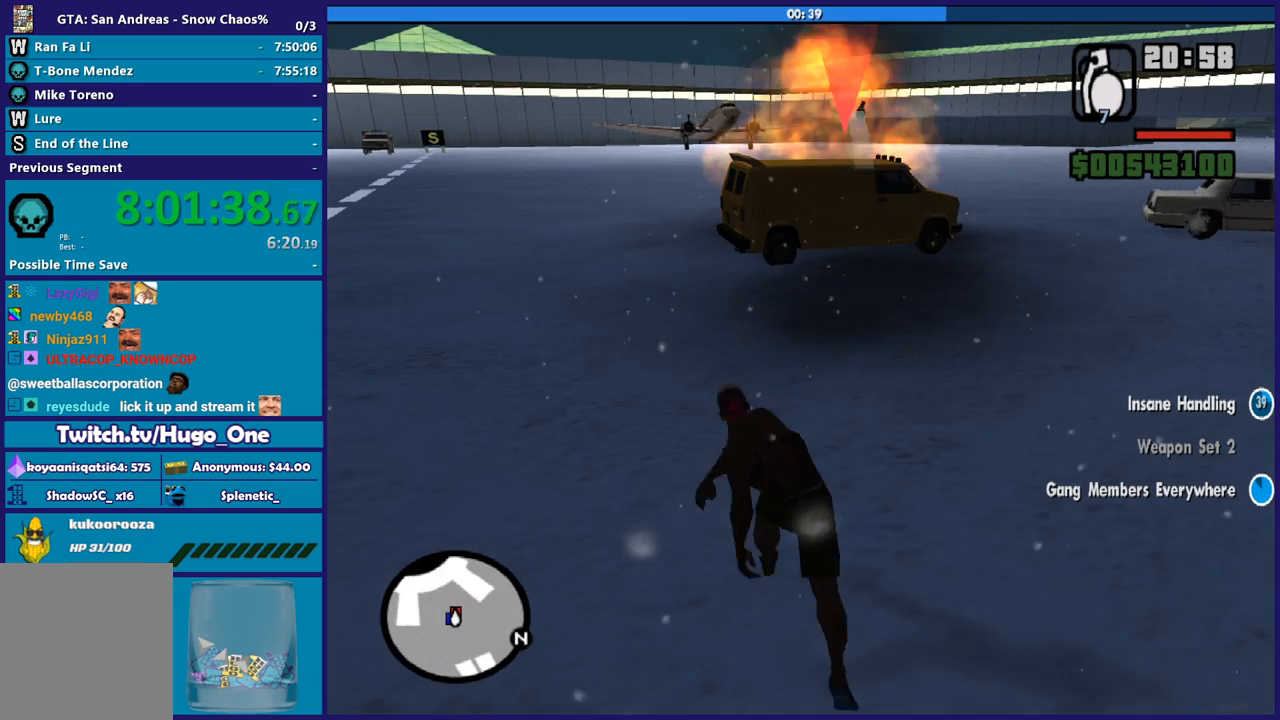
{"buttons": [], "left_stick": "center", "right_stick": "center", "events": []}
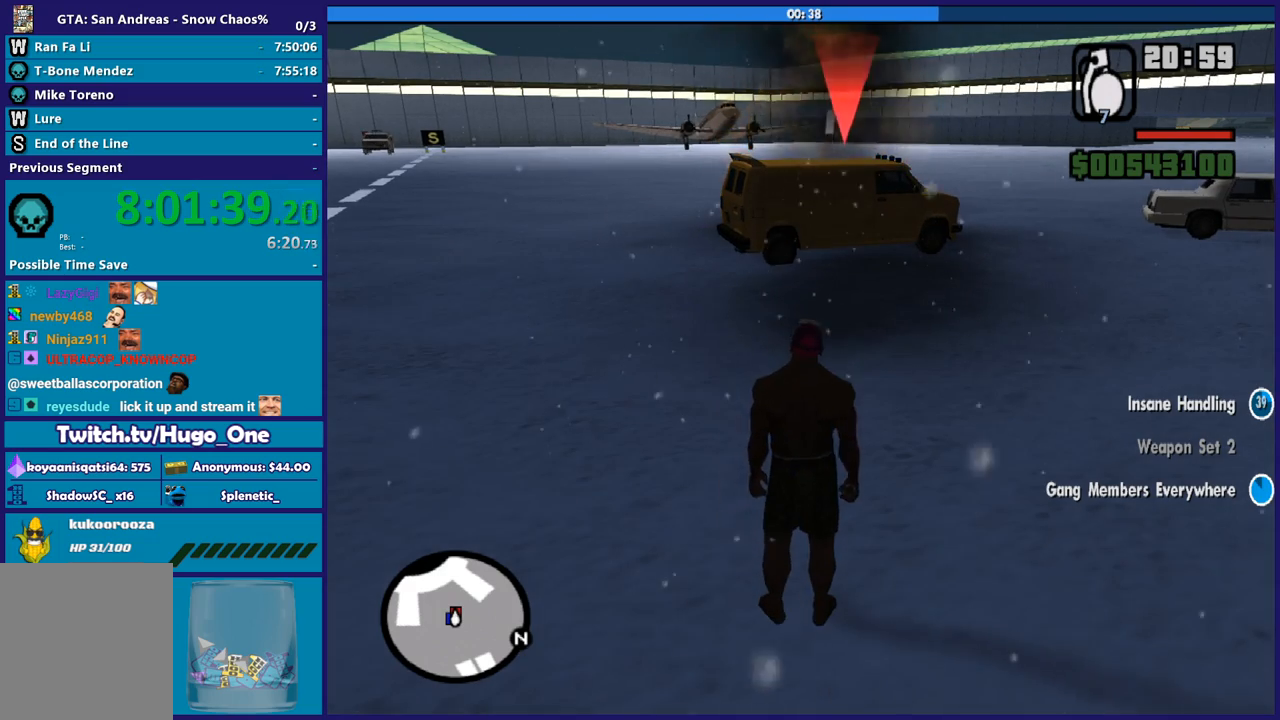
{"buttons": [], "left_stick": "center", "right_stick": "up", "events": [[34, "right_stick", "down-right"], [201, "right_stick", "center"], [468, "right_stick", "up"]]}
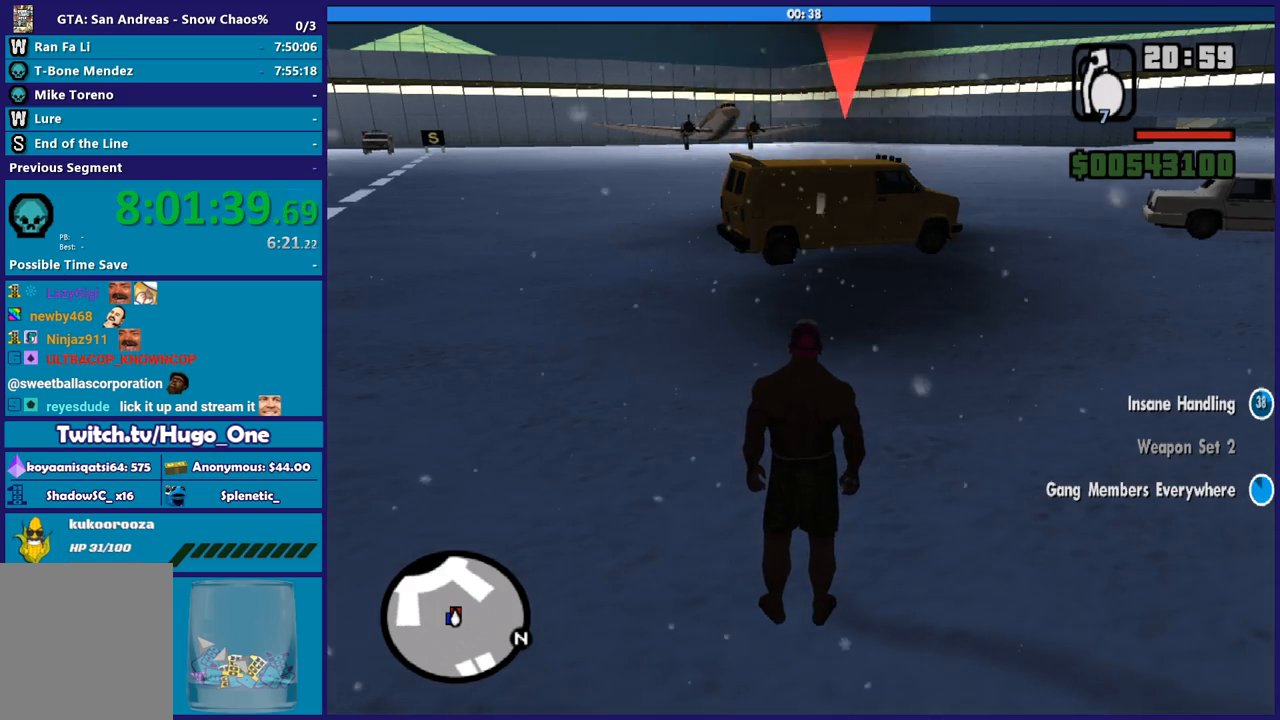
{"buttons": [], "left_stick": "center", "right_stick": "center", "events": [[434, "right_stick", "center"]]}
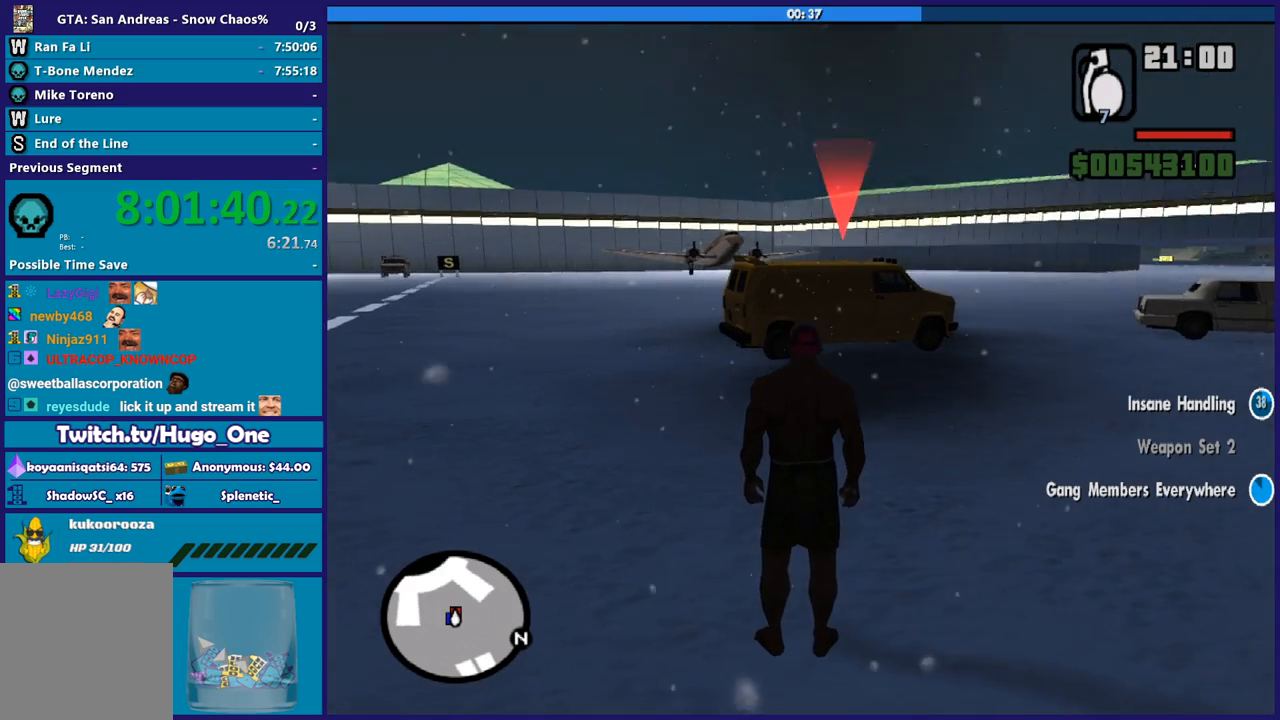
{"buttons": [], "left_stick": "center", "right_stick": "center", "events": [[167, "right_stick", "right"], [401, "right_stick", "center"]]}
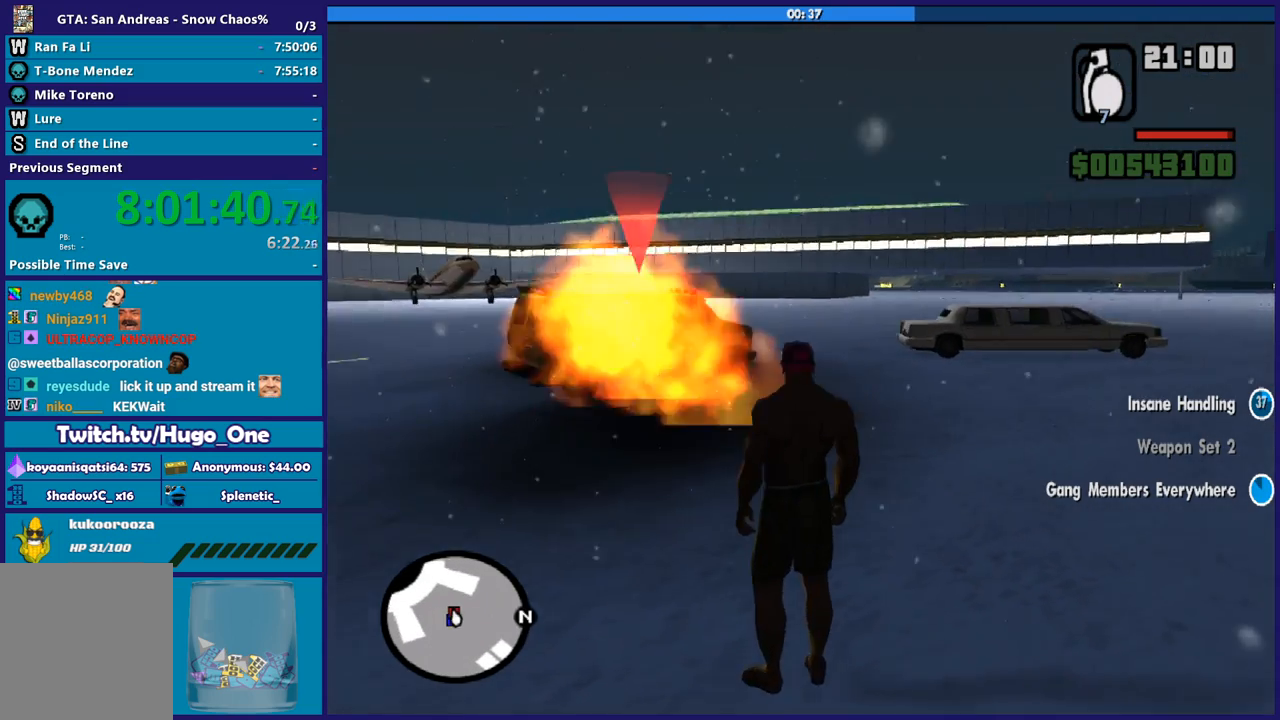
{"buttons": [], "left_stick": "up-right", "right_stick": "down-left", "events": [[300, "left_stick", "up"], [300, "right_stick", "down-left"], [500, "left_stick", "up-right"]]}
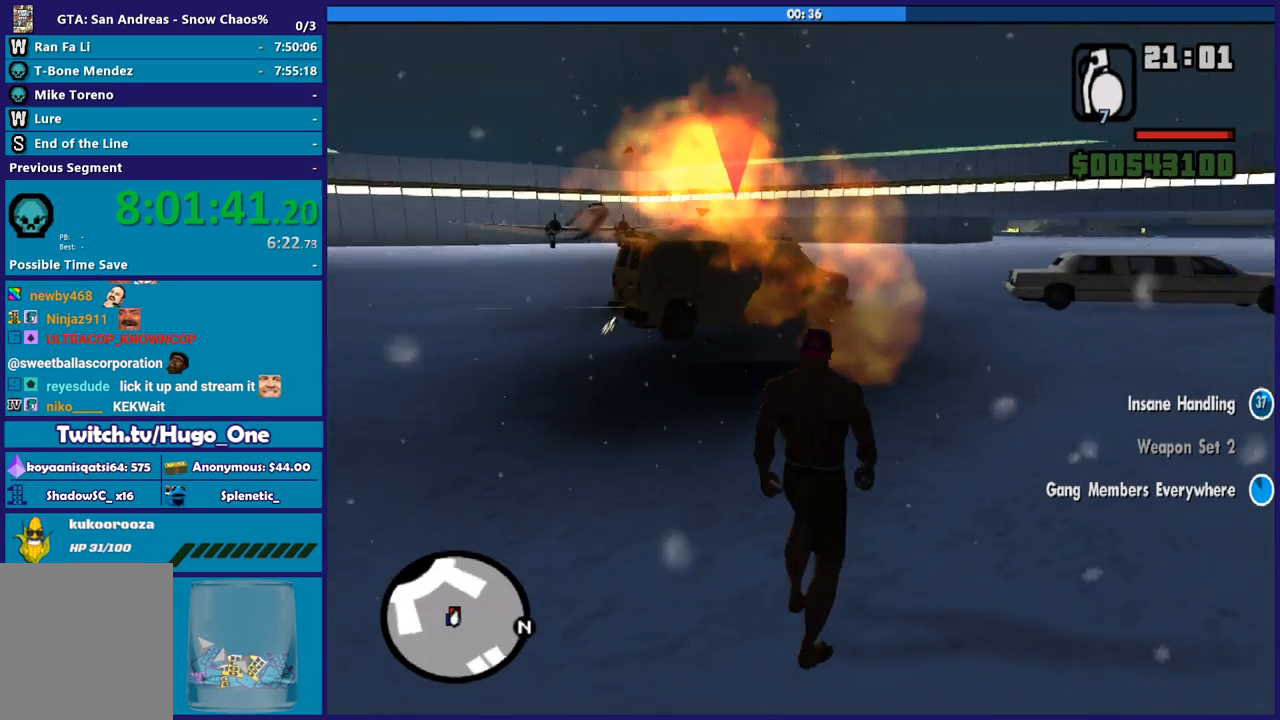
{"buttons": [], "left_stick": "up-right", "right_stick": "center", "events": [[67, "right_stick", "center"], [134, "A", "down"], [301, "A", "up"], [368, "A", "down"], [468, "A", "up"]]}
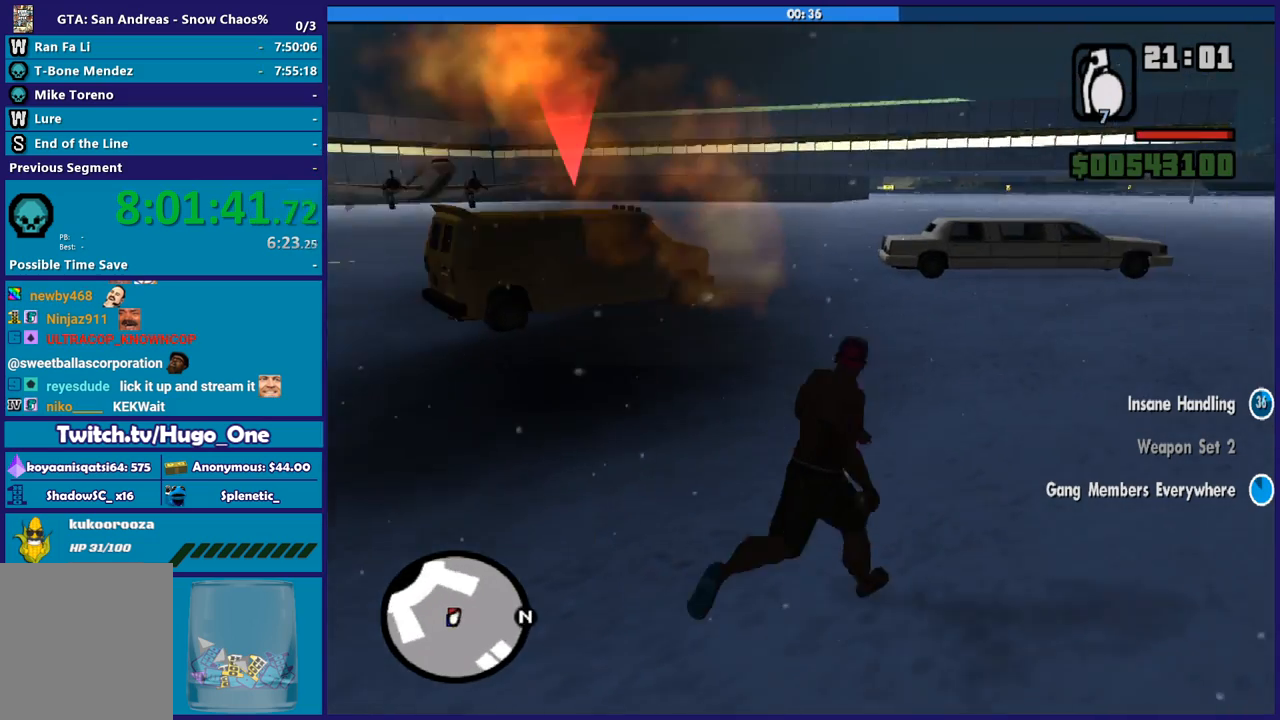
{"buttons": [], "left_stick": "up", "right_stick": "center", "events": [[67, "A", "down"], [167, "A", "up"], [167, "left_stick", "up"], [234, "A", "down"], [334, "A", "up"], [434, "A", "down"], [500, "A", "up"]]}
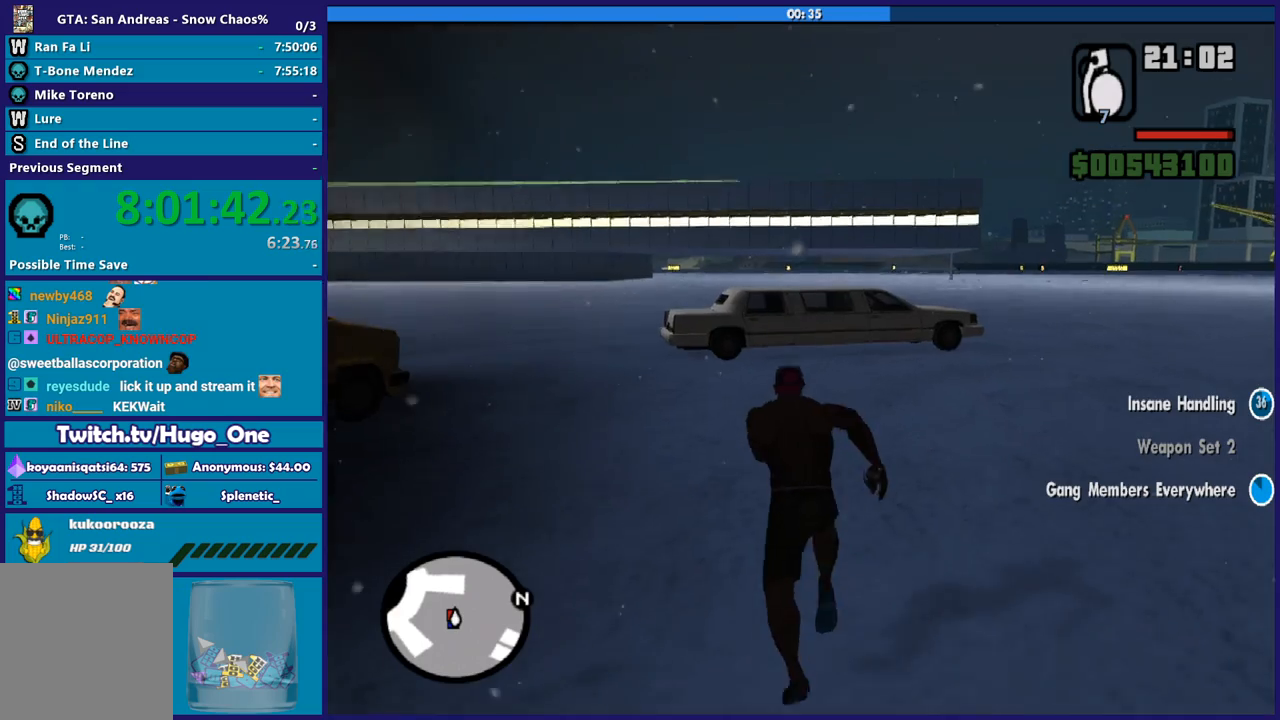
{"buttons": [], "left_stick": "left", "right_stick": "left", "events": [[167, "right_stick", "down-left"], [334, "left_stick", "up-left"], [334, "right_stick", "left"], [434, "left_stick", "left"]]}
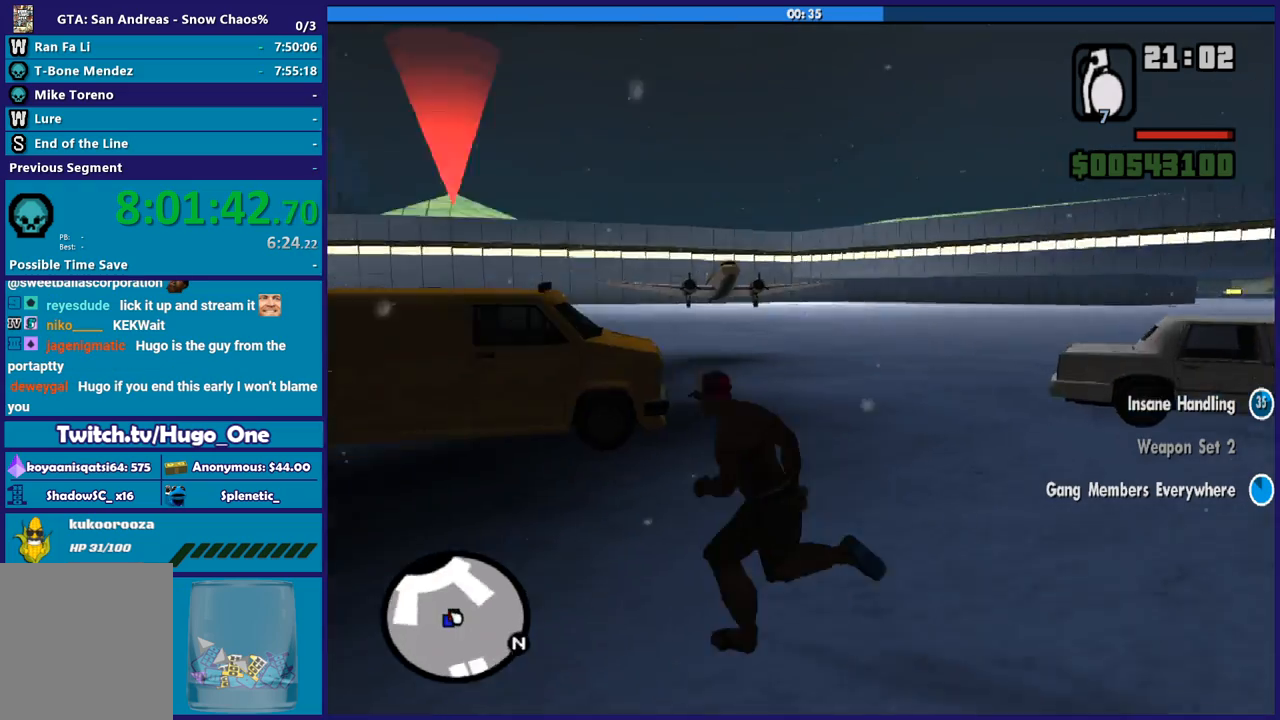
{"buttons": [], "left_stick": "up-left", "right_stick": "center", "events": [[133, "left_stick", "down-left"], [334, "right_stick", "center"], [434, "left_stick", "left"], [500, "left_stick", "up-left"]]}
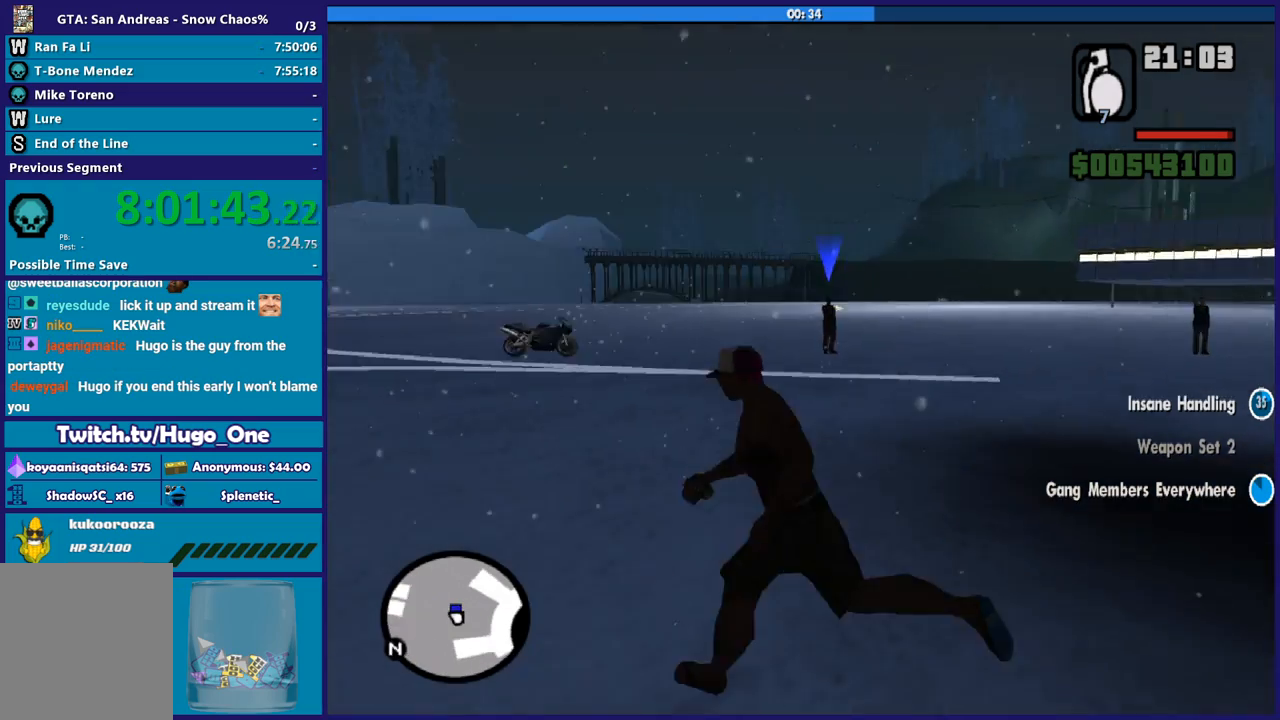
{"buttons": [], "left_stick": "up", "right_stick": "center", "events": [[34, "left_stick", "up"], [34, "right_stick", "down-right"], [468, "right_stick", "center"]]}
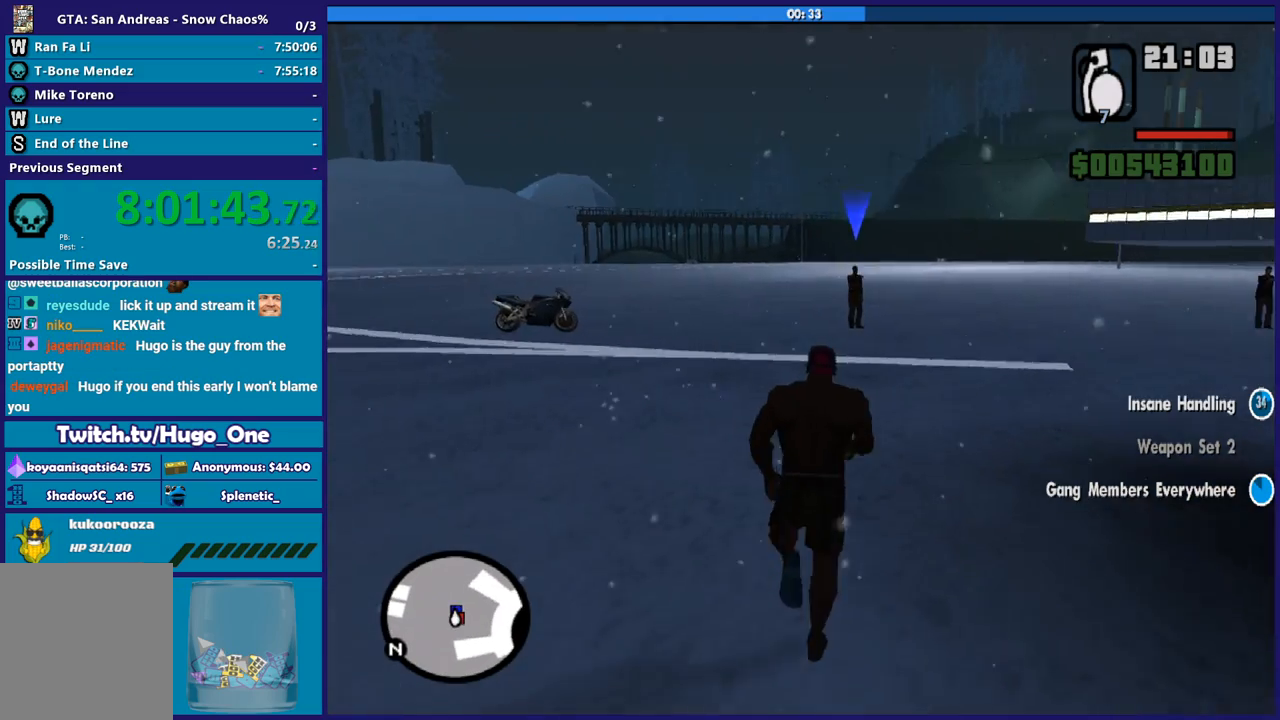
{"buttons": ["R2"], "left_stick": "up", "right_stick": "right", "events": [[100, "right_stick", "down-right"], [367, "right_stick", "center"], [400, "R2", "down"], [467, "right_stick", "right"]]}
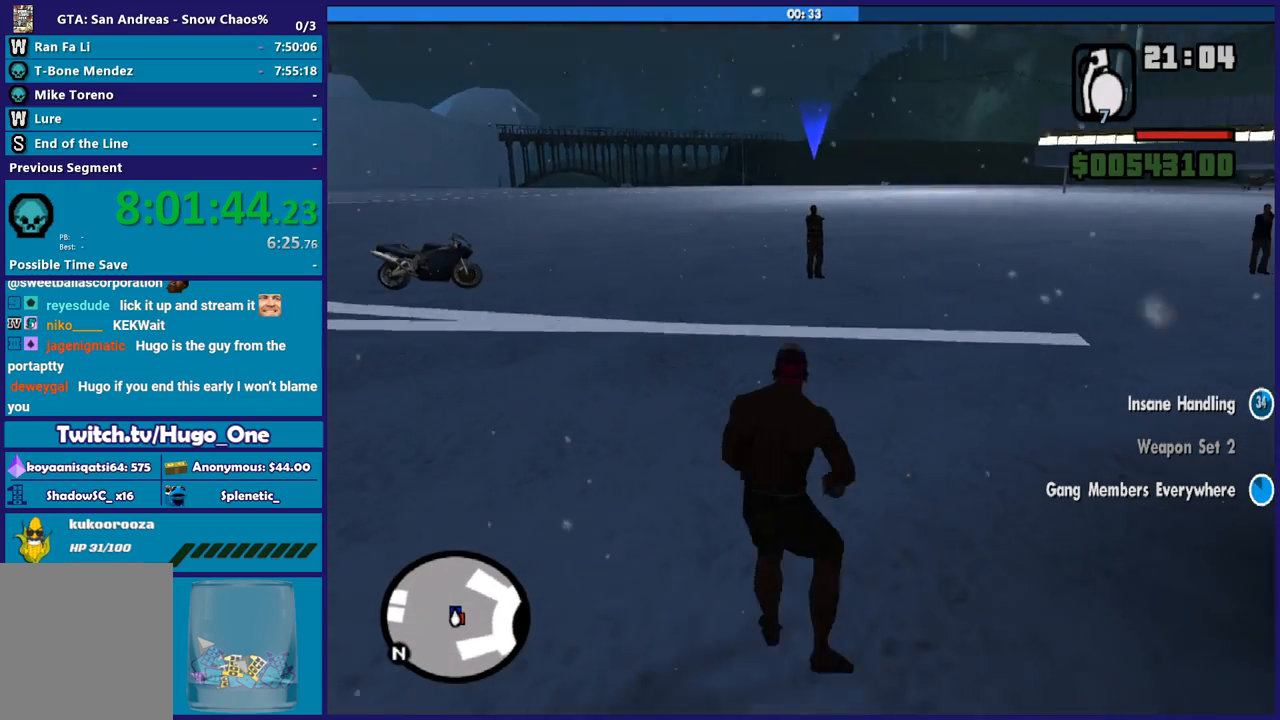
{"buttons": [], "left_stick": "center", "right_stick": "center", "events": [[201, "R2", "up"], [267, "right_stick", "center"], [367, "left_stick", "center"]]}